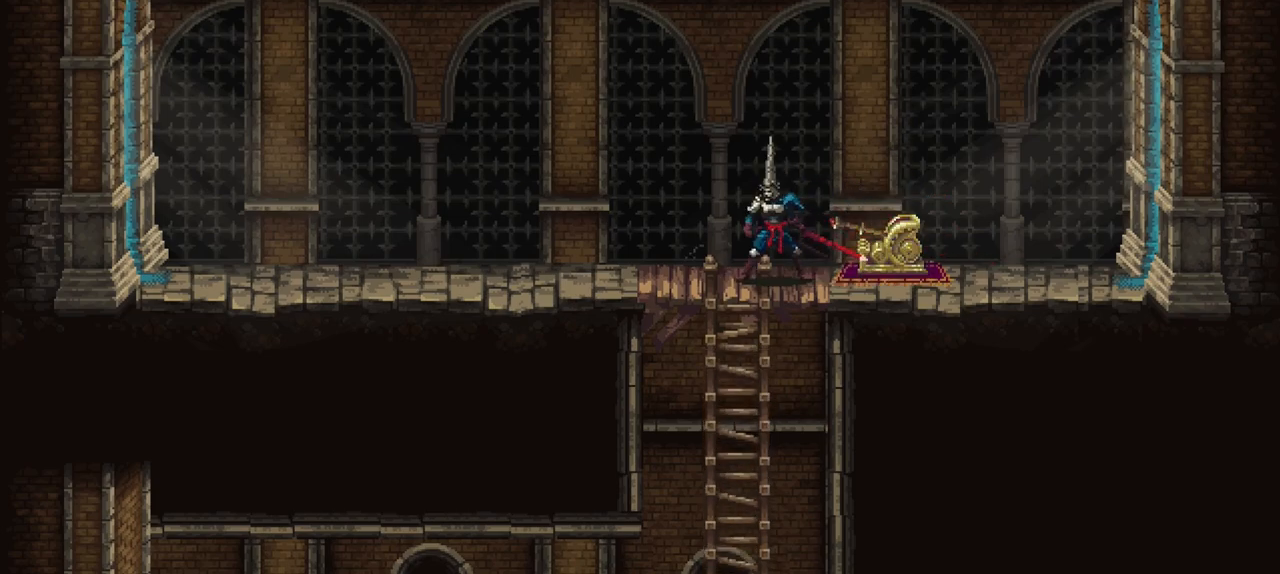
Gameplay with a controller (Xbox layout); each line is a JSON object with the inputs held at the frame after it. "events" lists button and stick changes between this image and that frame as [ms after this image, input, new state], when the widget could be followed in between. Not read: L3 R2 R3.
{"buttons": [], "left_stick": "center", "right_stick": "center", "events": []}
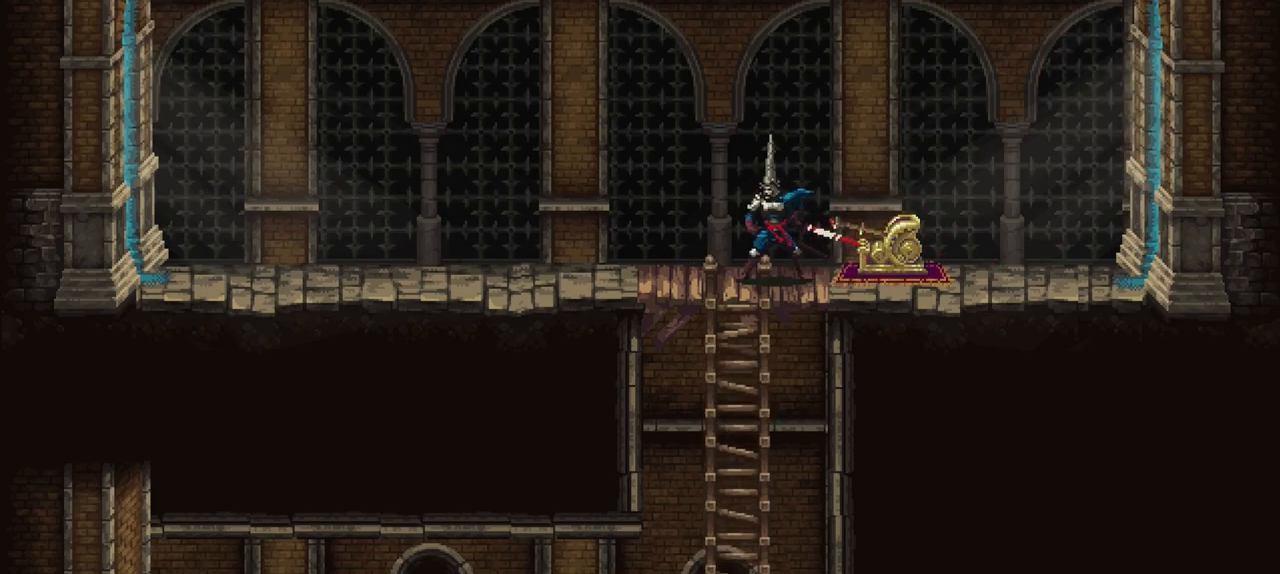
{"buttons": [], "left_stick": "center", "right_stick": "center", "events": []}
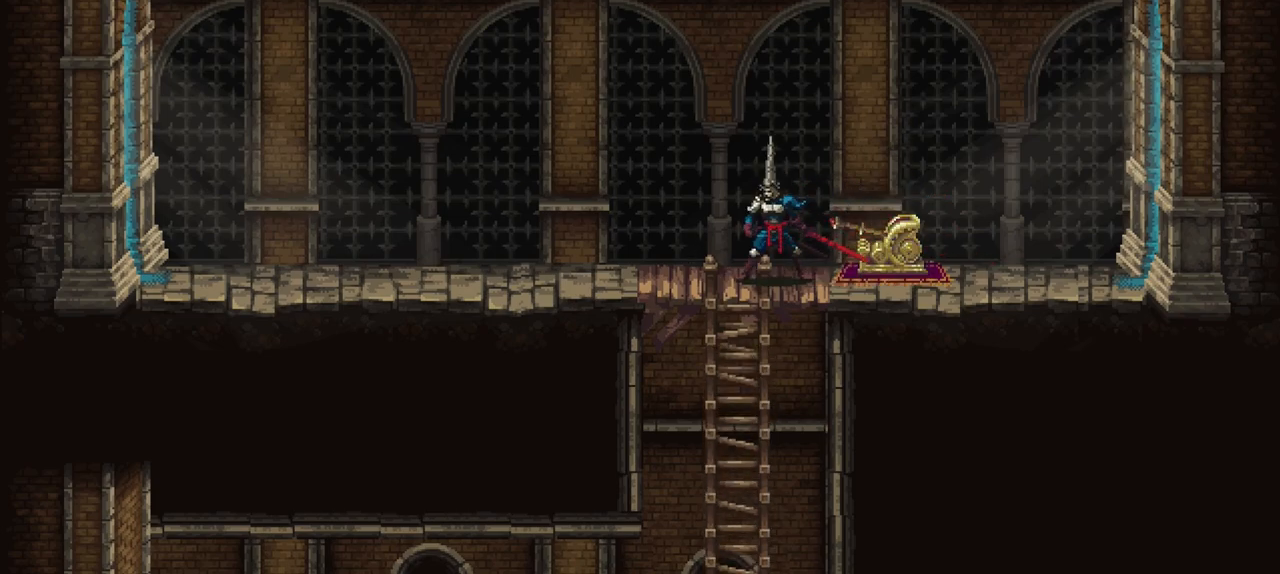
{"buttons": [], "left_stick": "center", "right_stick": "center", "events": []}
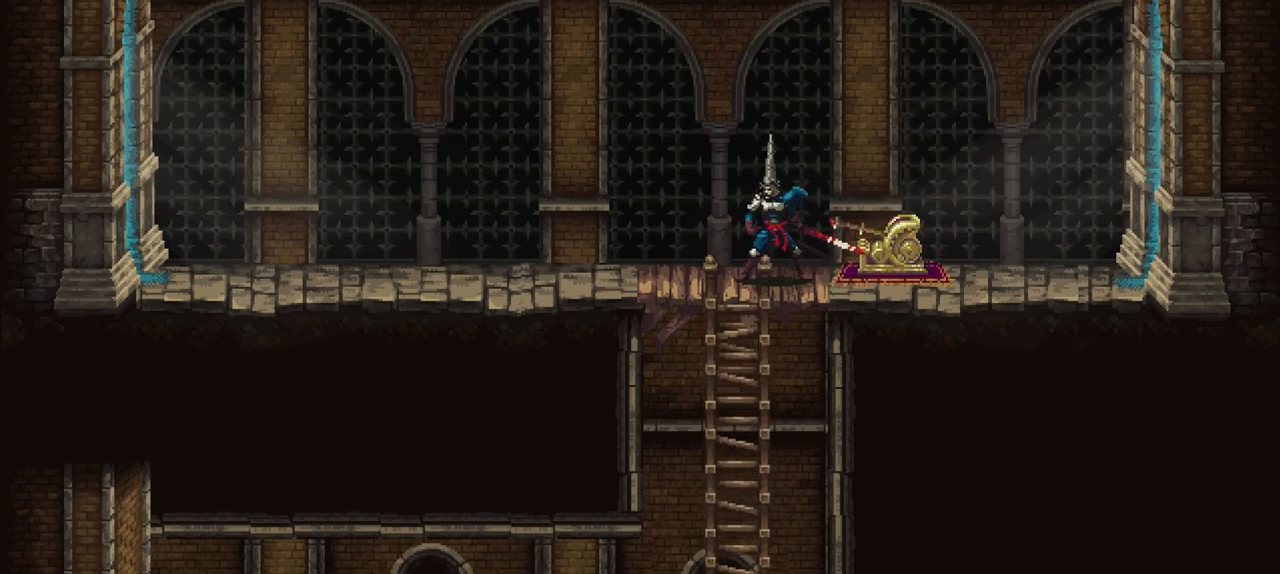
{"buttons": ["R1"], "left_stick": "down", "right_stick": "center", "events": [[133, "left_stick", "down"], [233, "A", "down"], [333, "A", "up"], [500, "R1", "down"]]}
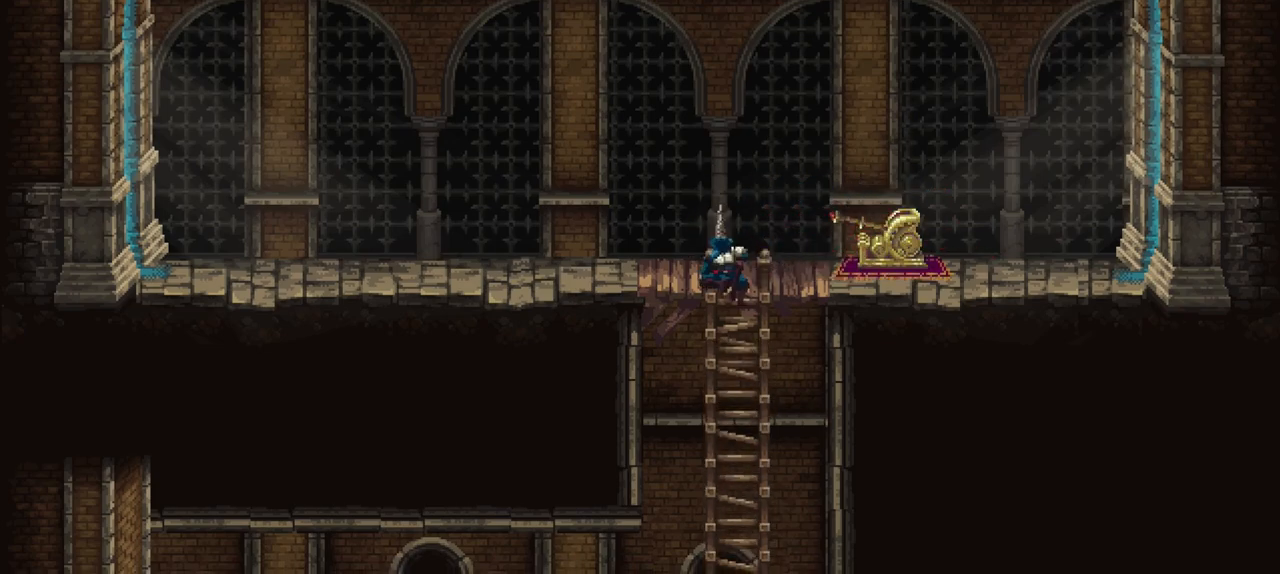
{"buttons": [], "left_stick": "center", "right_stick": "center", "events": [[200, "R1", "up"], [233, "left_stick", "center"]]}
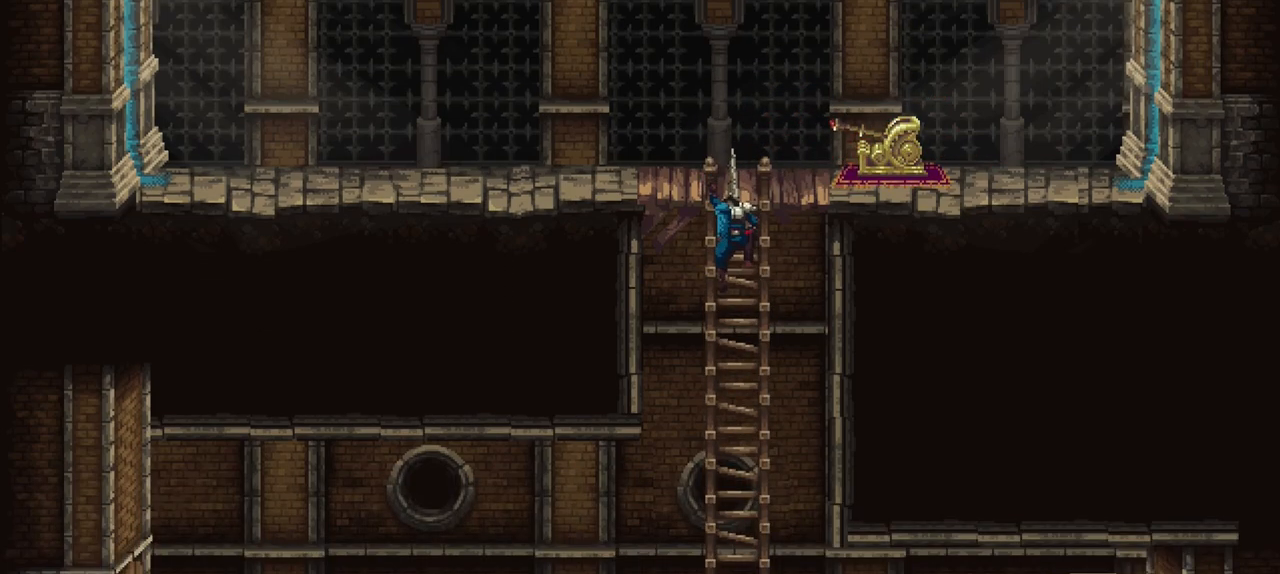
{"buttons": [], "left_stick": "down", "right_stick": "center", "events": [[167, "left_stick", "down"]]}
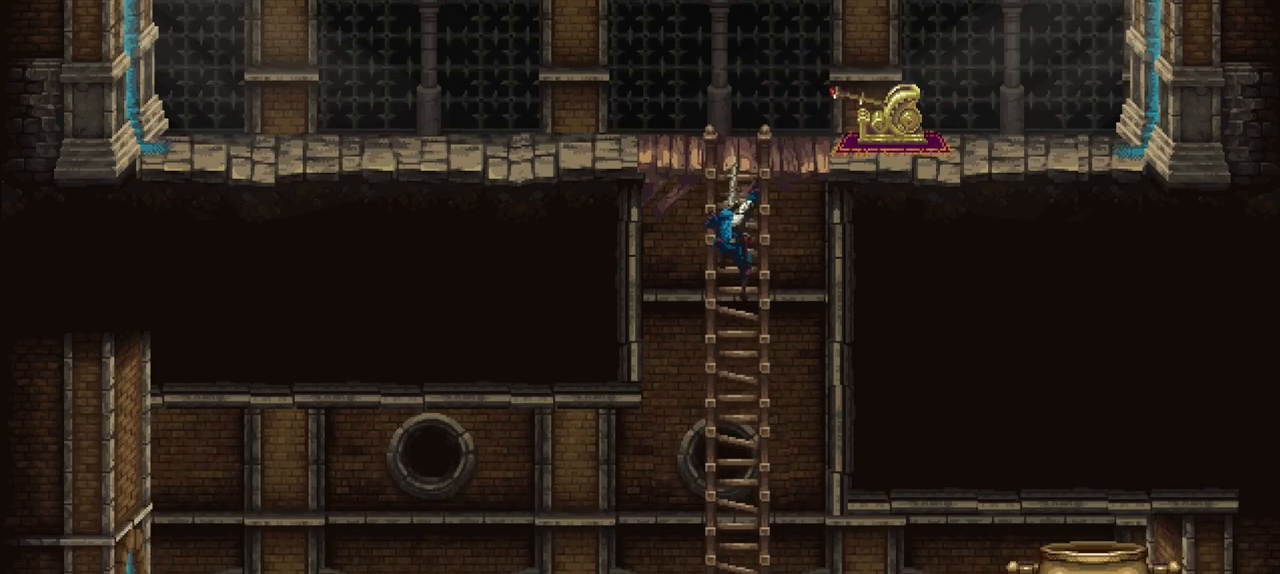
{"buttons": [], "left_stick": "center", "right_stick": "down", "events": [[100, "left_stick", "center"], [100, "right_stick", "down"]]}
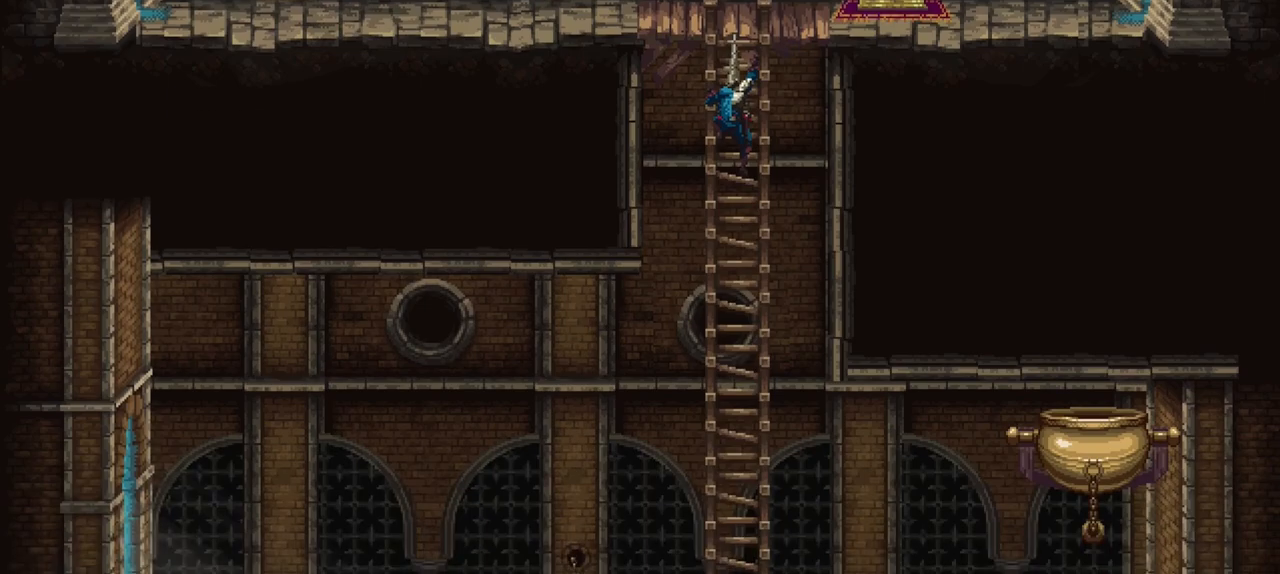
{"buttons": [], "left_stick": "down", "right_stick": "down", "events": [[200, "left_stick", "down"]]}
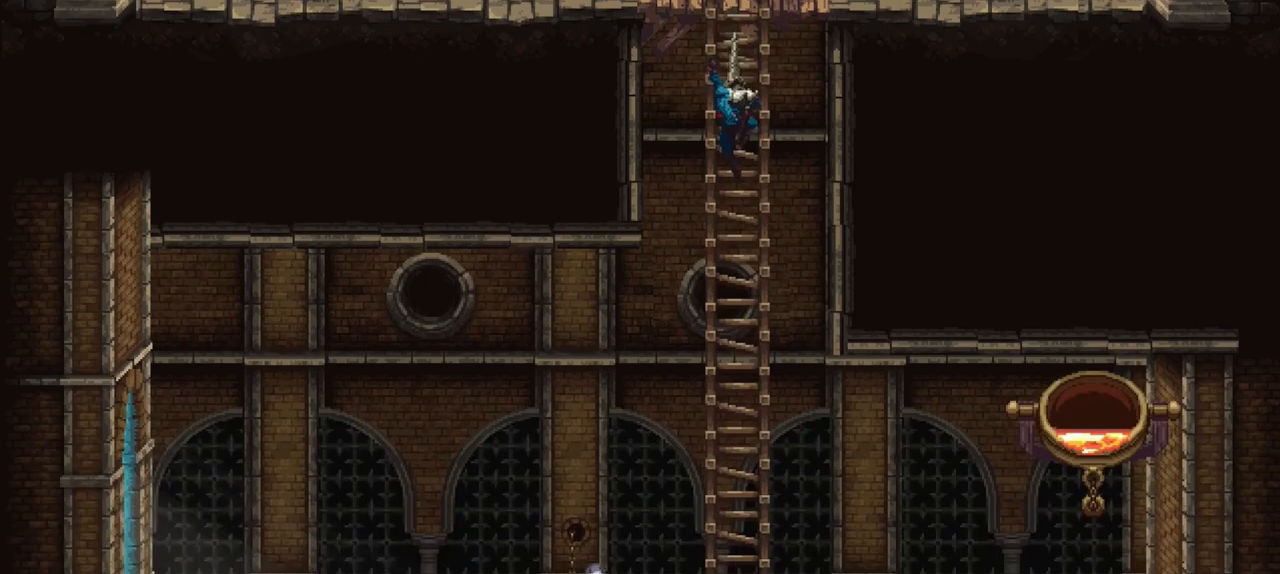
{"buttons": [], "left_stick": "center", "right_stick": "down", "events": [[367, "left_stick", "center"]]}
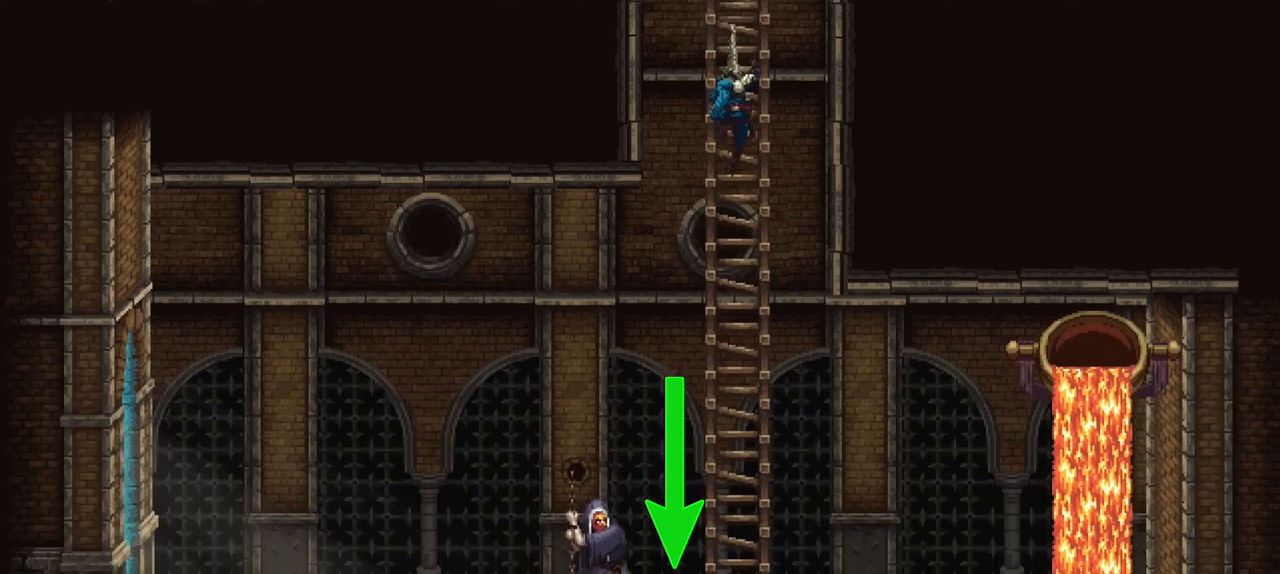
{"buttons": [], "left_stick": "center", "right_stick": "center", "events": [[233, "right_stick", "center"]]}
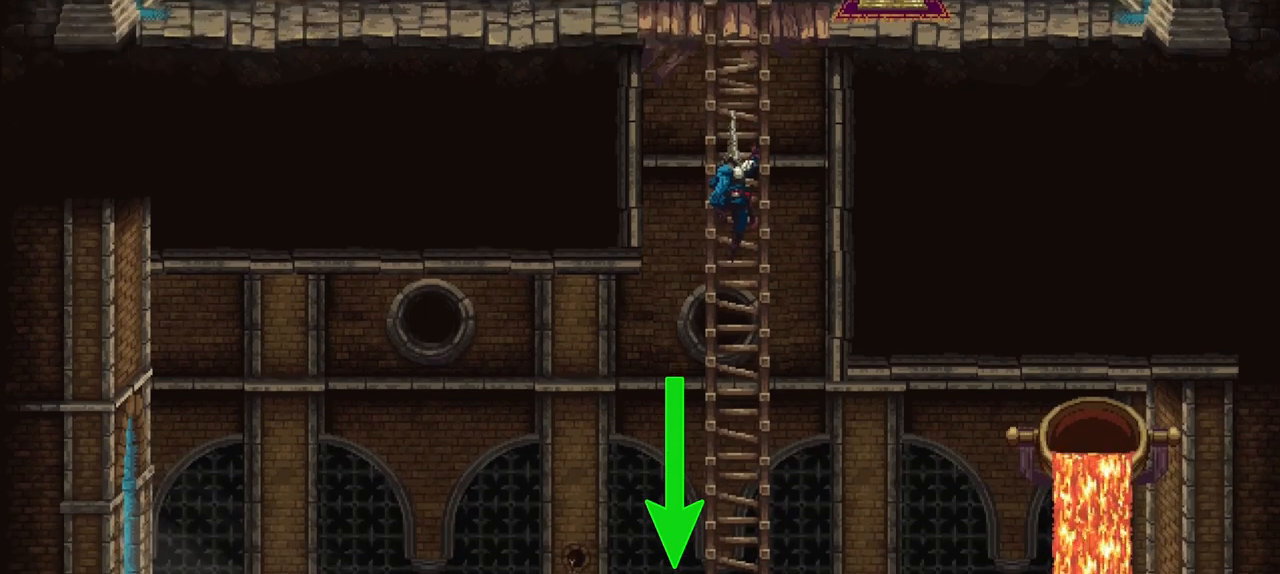
{"buttons": ["R1"], "left_stick": "down", "right_stick": "center", "events": [[133, "A", "down"], [133, "left_stick", "right"], [200, "A", "up"], [300, "left_stick", "center"], [367, "left_stick", "down"], [433, "R1", "down"]]}
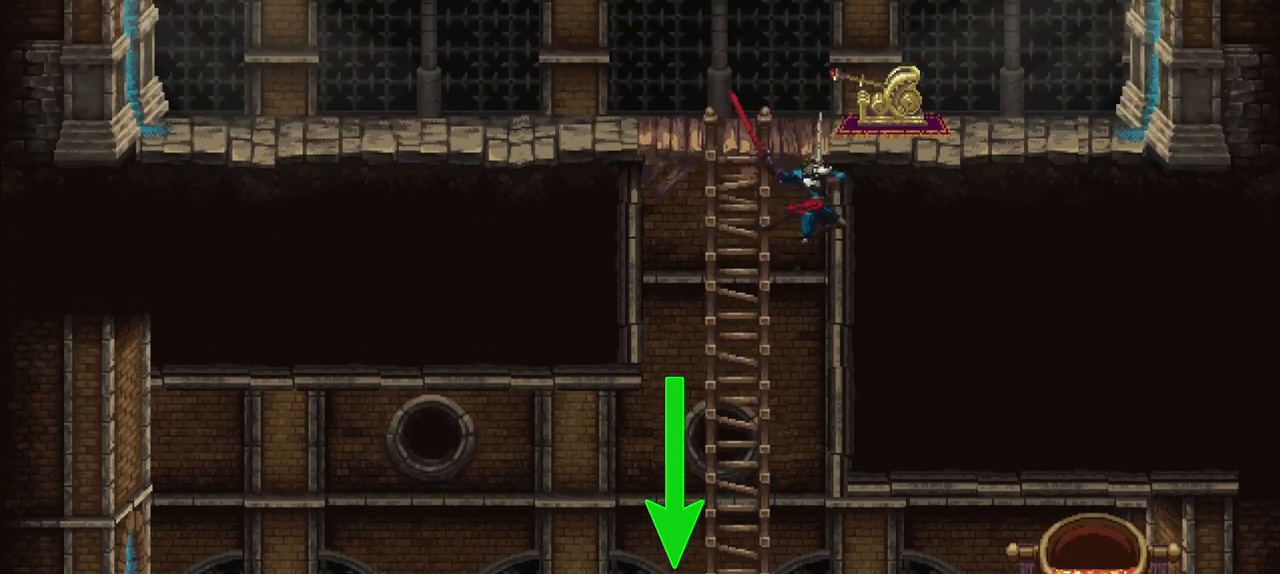
{"buttons": ["R1"], "left_stick": "down", "right_stick": "center", "events": []}
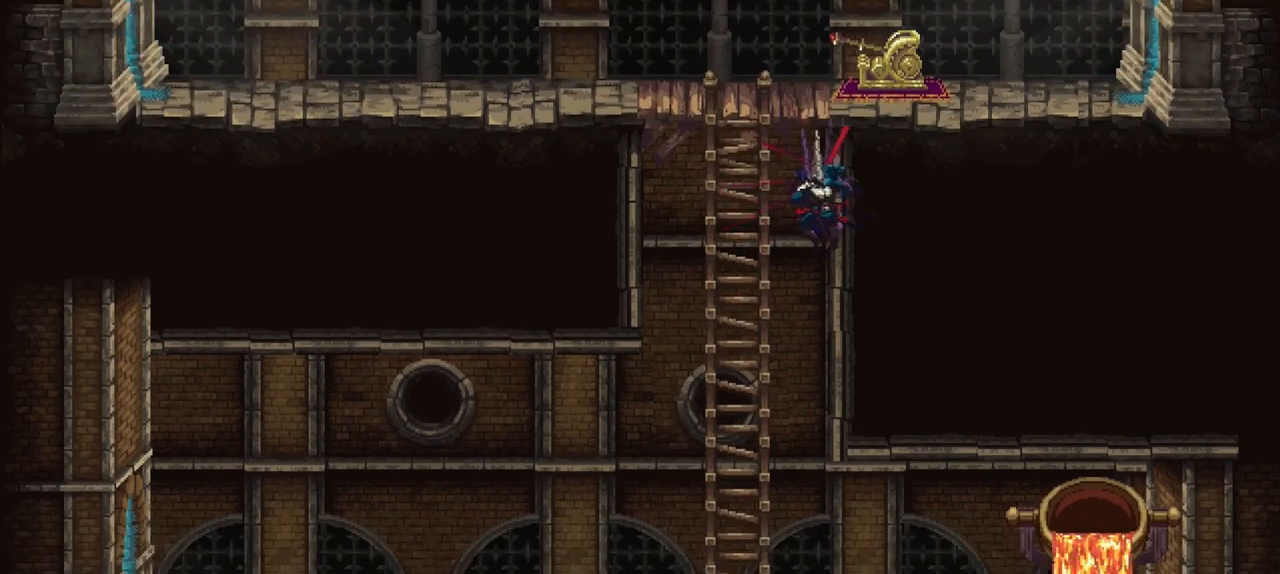
{"buttons": ["R1"], "left_stick": "down", "right_stick": "center", "events": []}
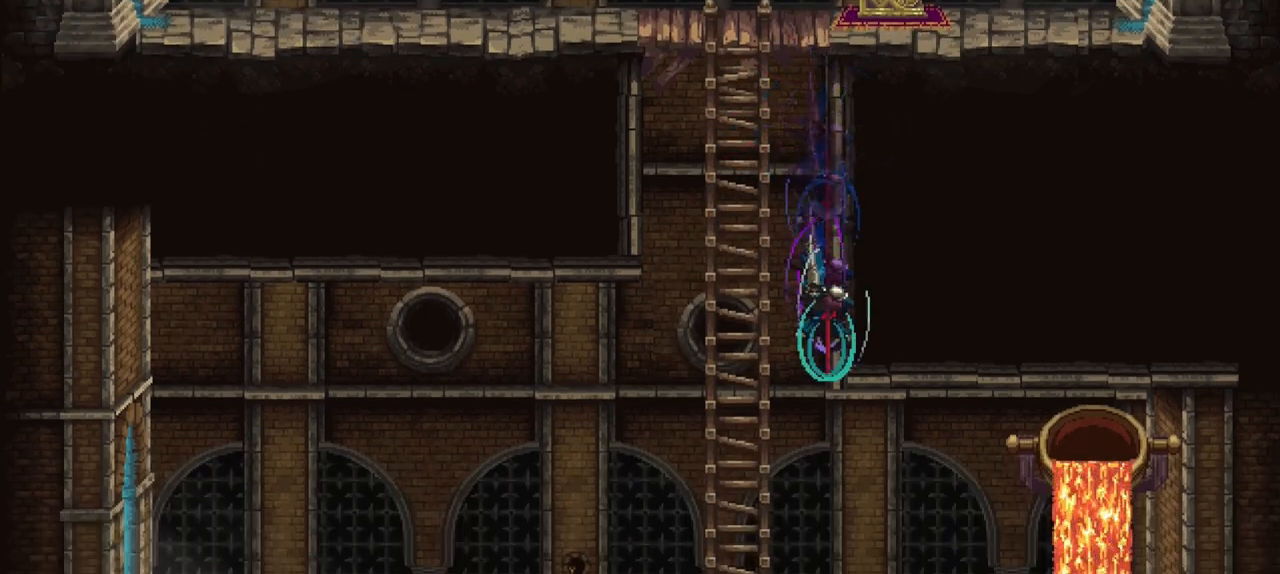
{"buttons": ["R1"], "left_stick": "down", "right_stick": "center", "events": []}
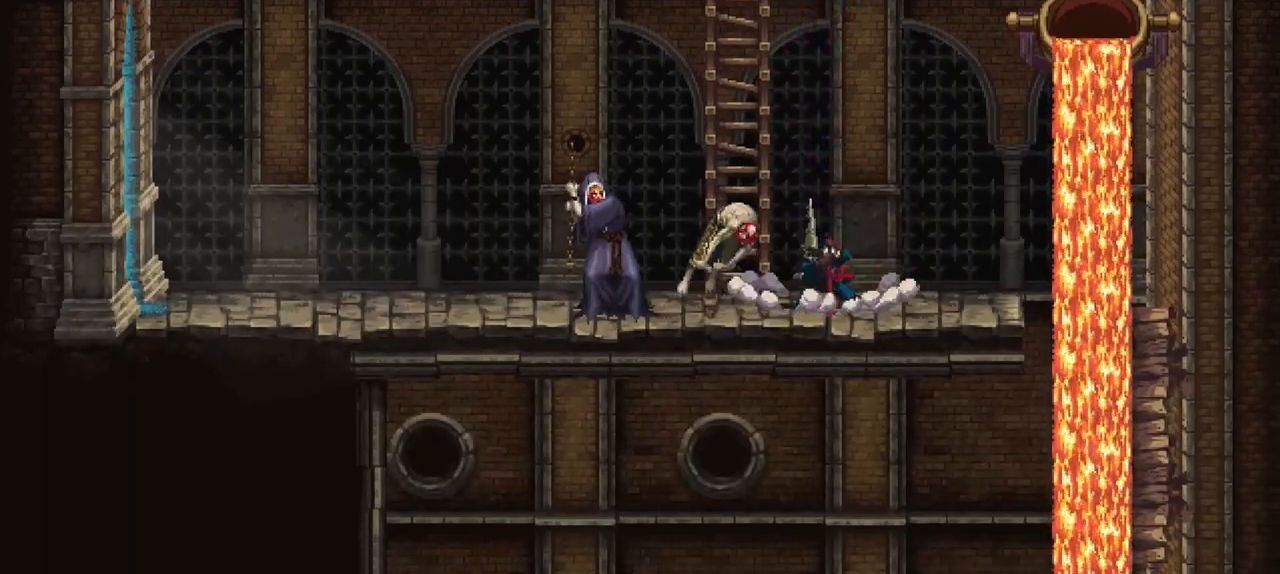
{"buttons": [], "left_stick": "center", "right_stick": "center", "events": [[467, "R1", "up"], [500, "left_stick", "center"]]}
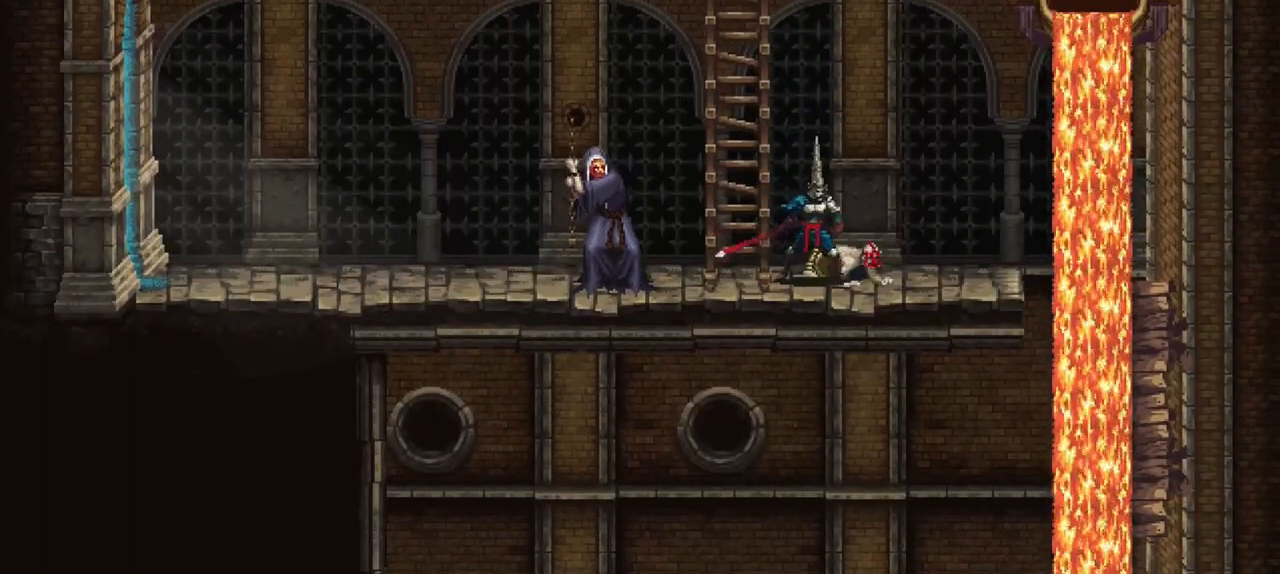
{"buttons": ["R1"], "left_stick": "center", "right_stick": "center", "events": [[200, "R1", "down"], [300, "R1", "up"], [350, "R1", "down"], [433, "R1", "up"], [500, "R1", "down"]]}
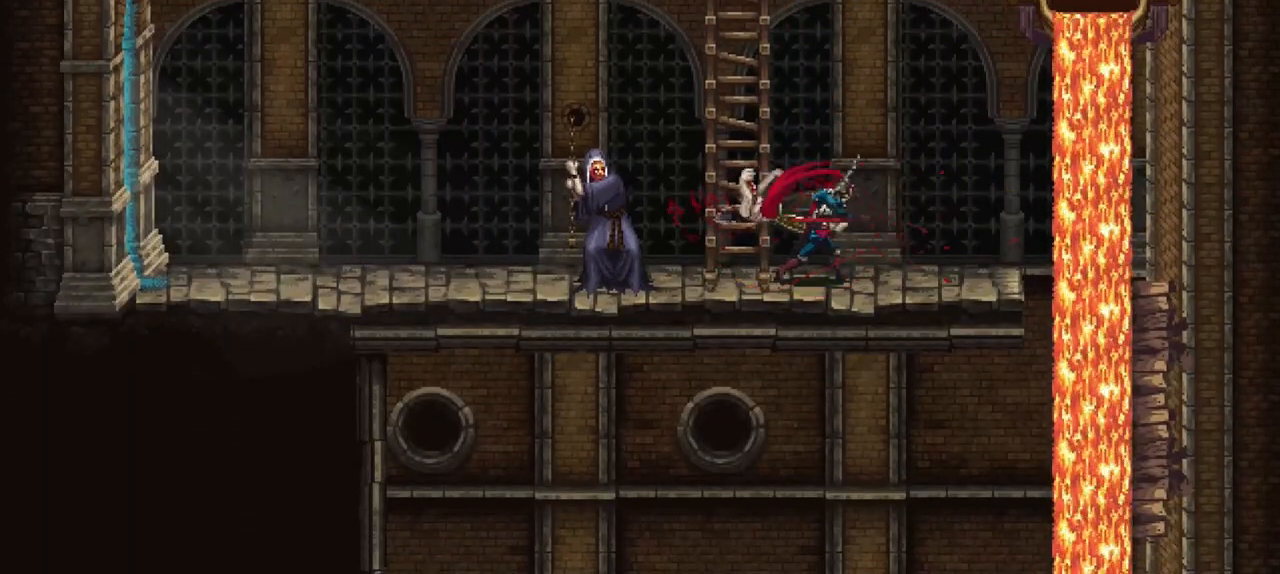
{"buttons": [], "left_stick": "center", "right_stick": "center", "events": [[133, "R1", "up"]]}
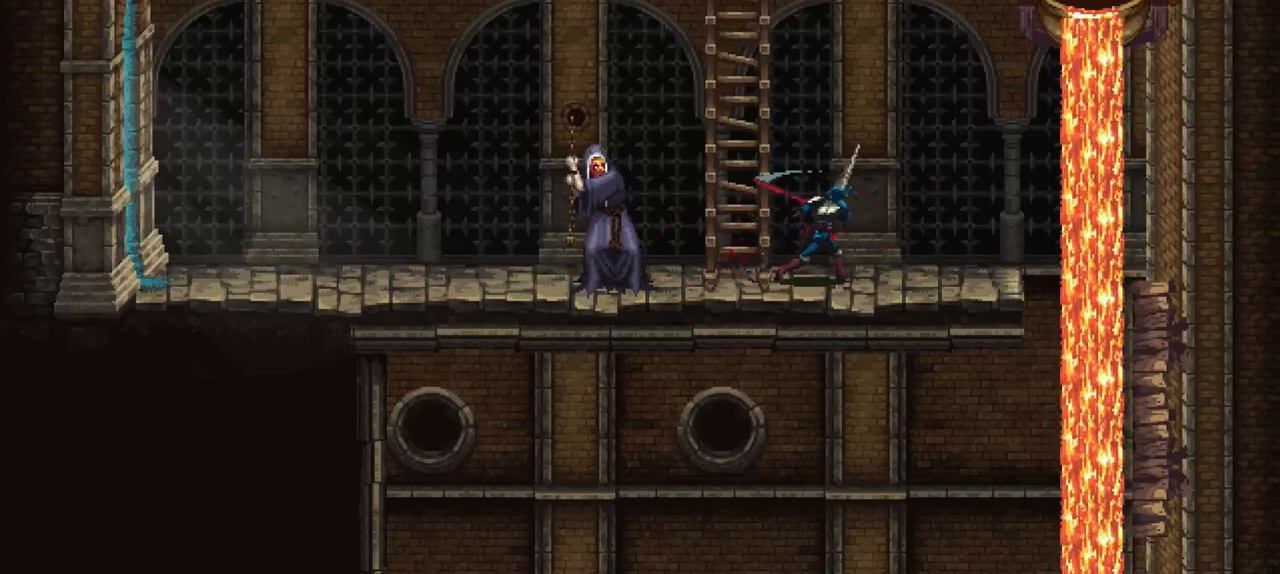
{"buttons": [], "left_stick": "center", "right_stick": "center", "events": []}
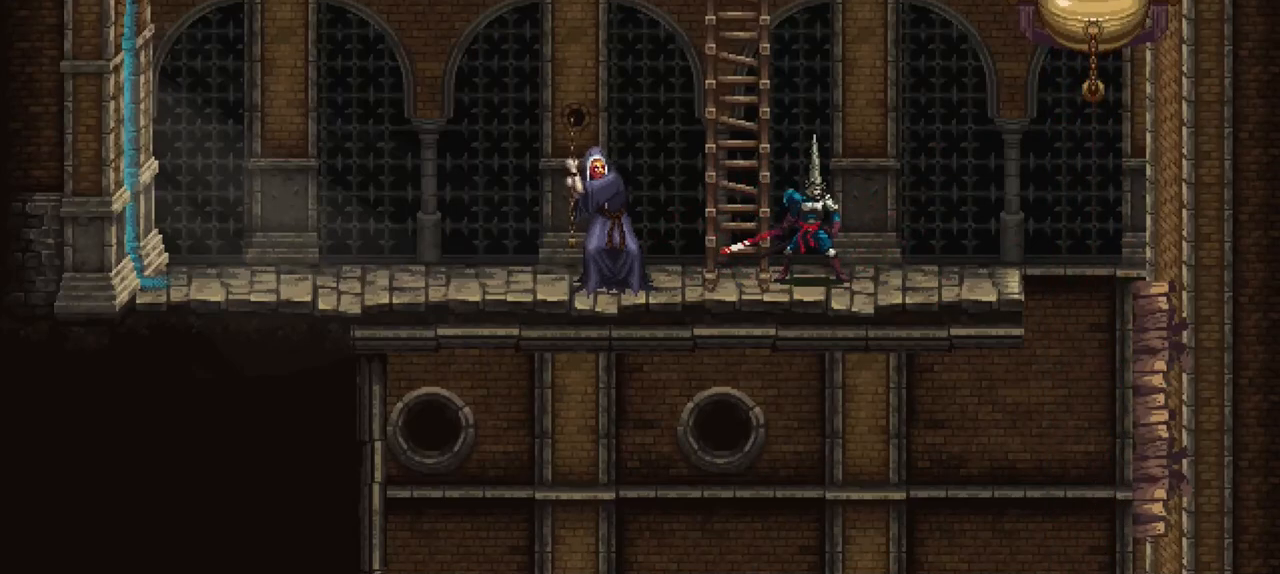
{"buttons": [], "left_stick": "left", "right_stick": "center", "events": [[367, "left_stick", "left"]]}
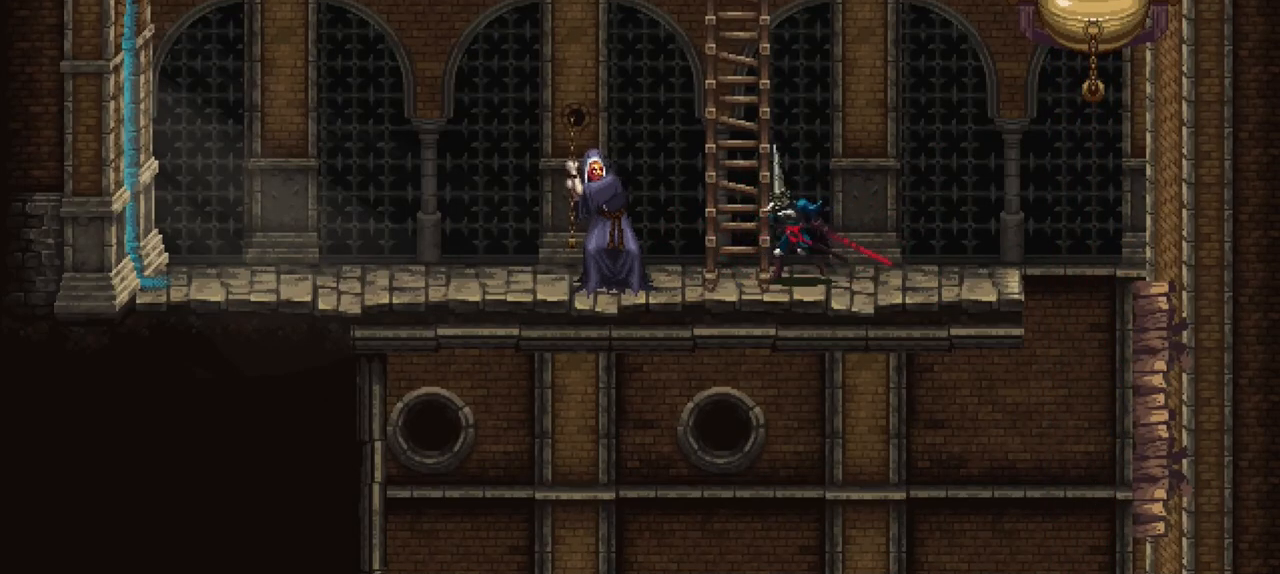
{"buttons": ["R1"], "left_stick": "center", "right_stick": "center", "events": [[33, "left_stick", "center"], [67, "R1", "down"], [233, "R1", "up"], [267, "R1", "down"], [333, "R1", "up"], [400, "R1", "down"]]}
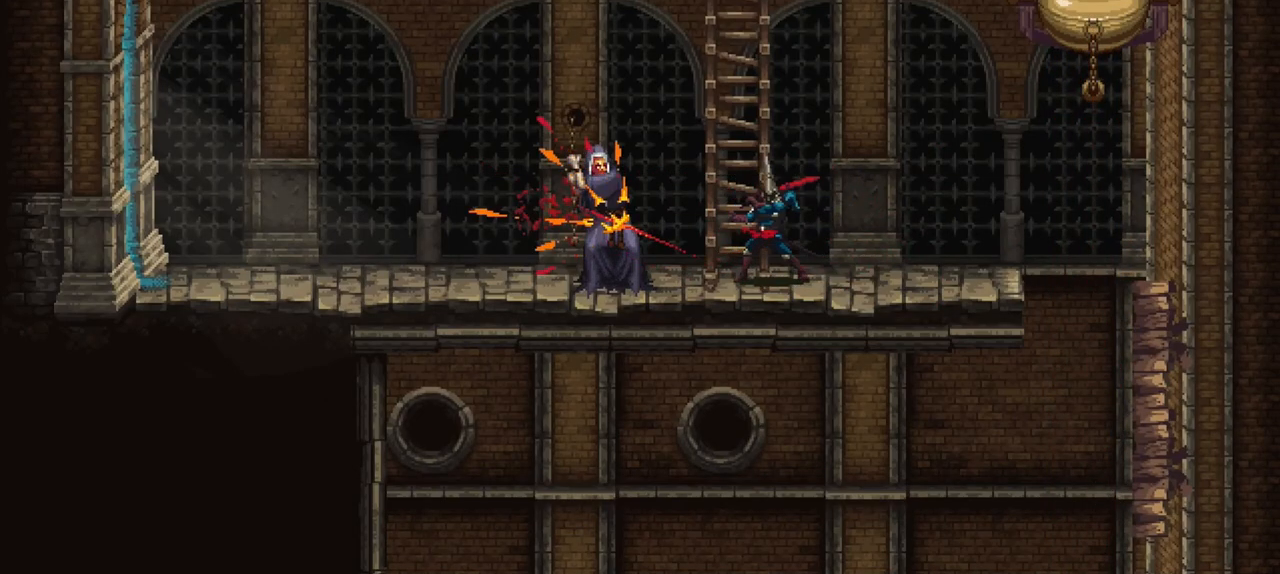
{"buttons": [], "left_stick": "right", "right_stick": "center", "events": [[33, "R1", "up"], [300, "left_stick", "right"]]}
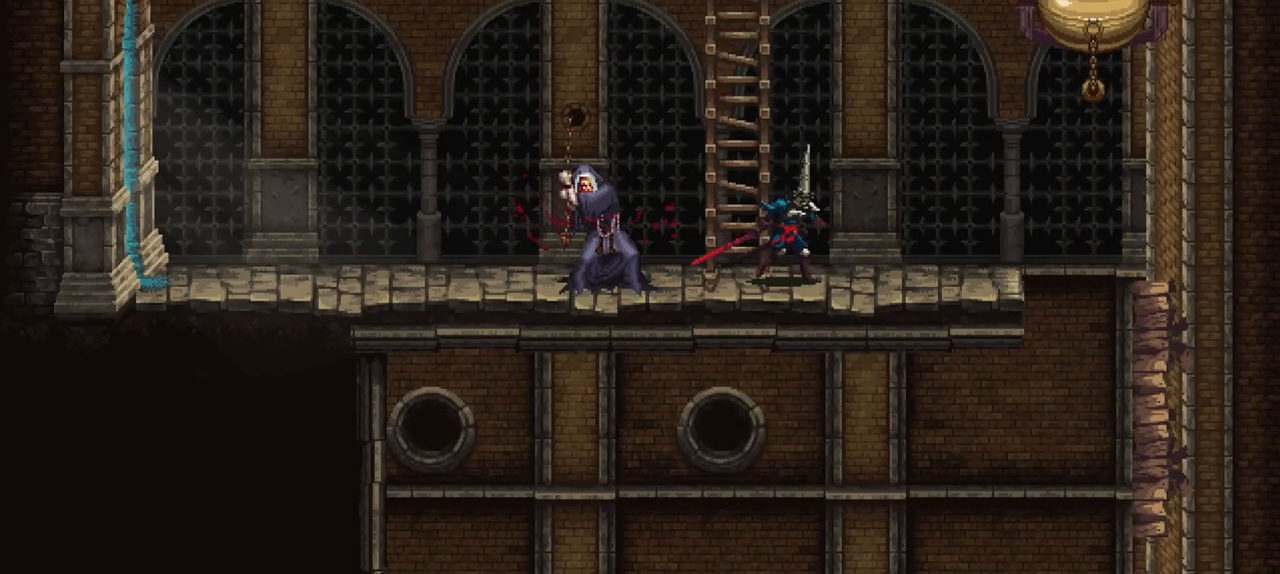
{"buttons": [], "left_stick": "right", "right_stick": "center", "events": []}
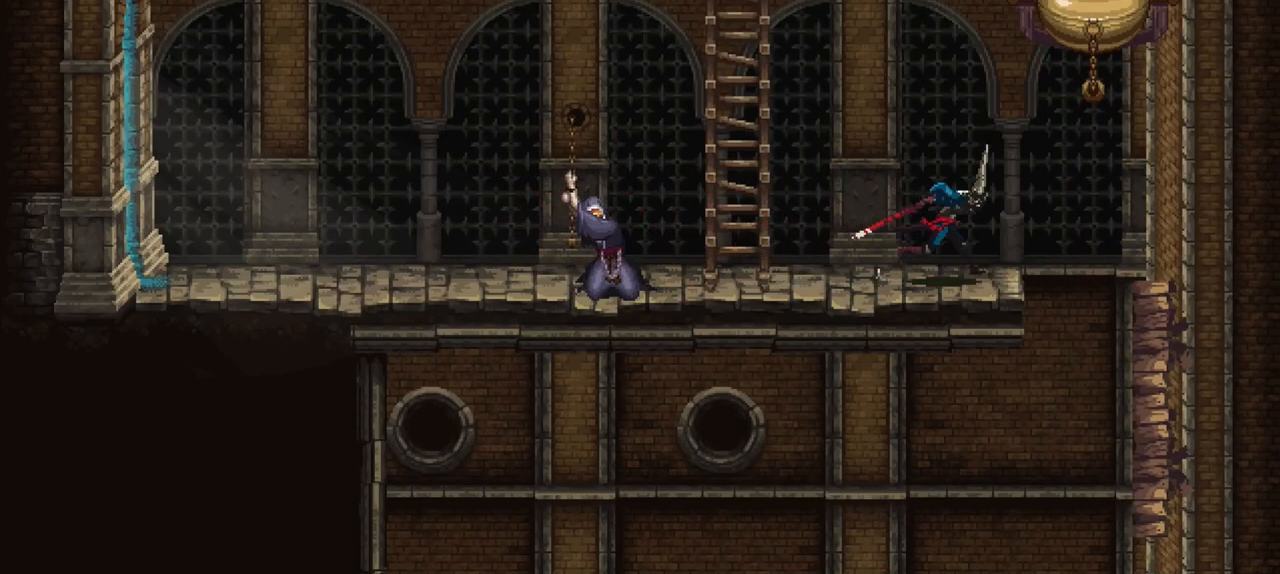
{"buttons": [], "left_stick": "left", "right_stick": "center", "events": [[400, "left_stick", "left"]]}
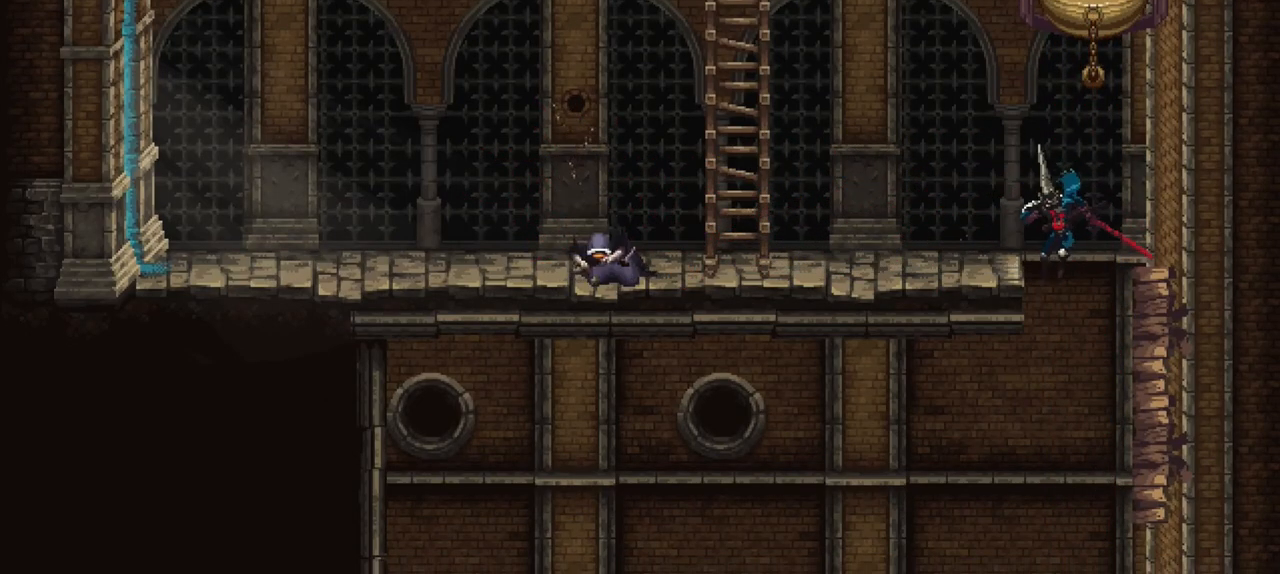
{"buttons": [], "left_stick": "down-left", "right_stick": "center", "events": [[167, "B", "down"], [167, "left_stick", "center"], [267, "B", "up"], [350, "left_stick", "left"], [417, "left_stick", "down-left"]]}
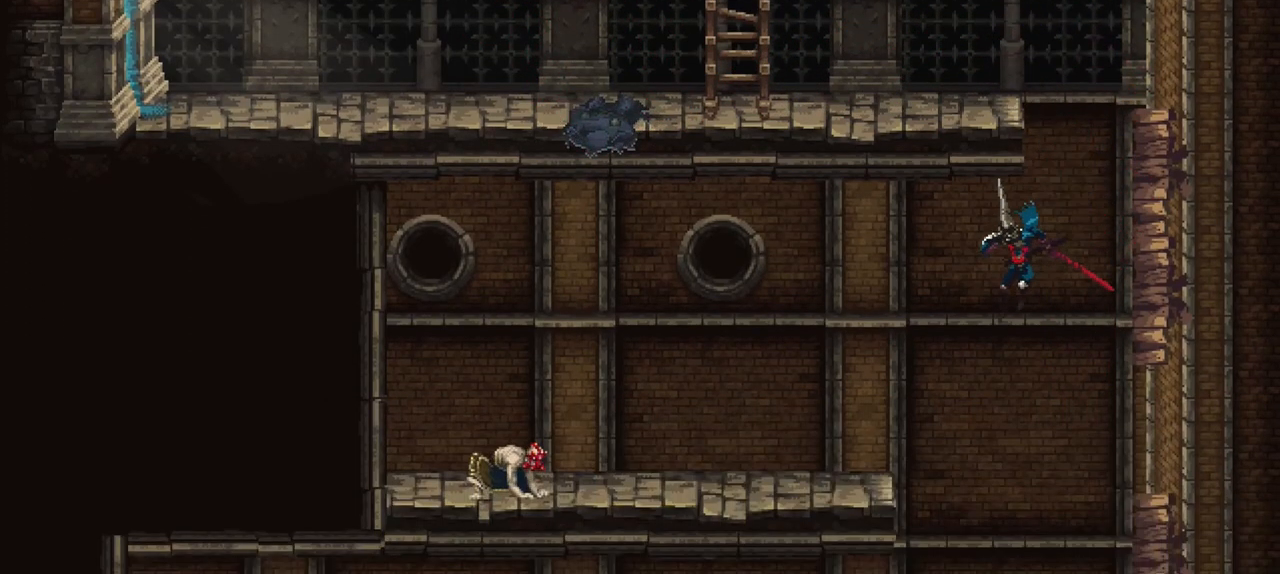
{"buttons": [], "left_stick": "down-left", "right_stick": "center", "events": [[333, "B", "down"], [433, "B", "up"]]}
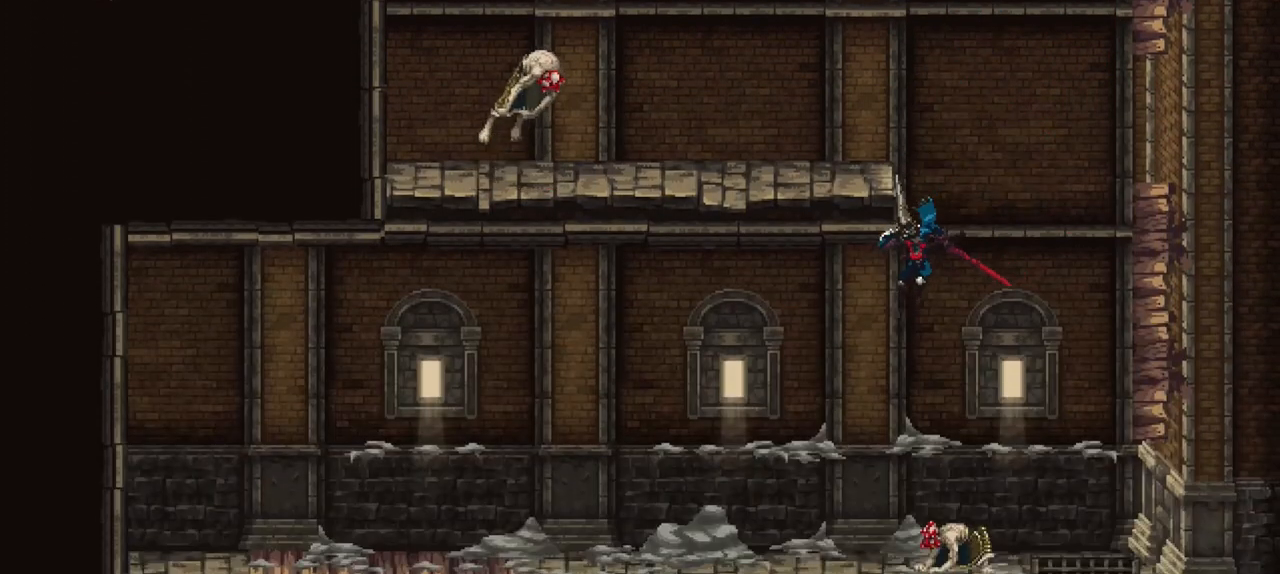
{"buttons": ["X"], "left_stick": "down-left", "right_stick": "center", "events": [[467, "X", "down"]]}
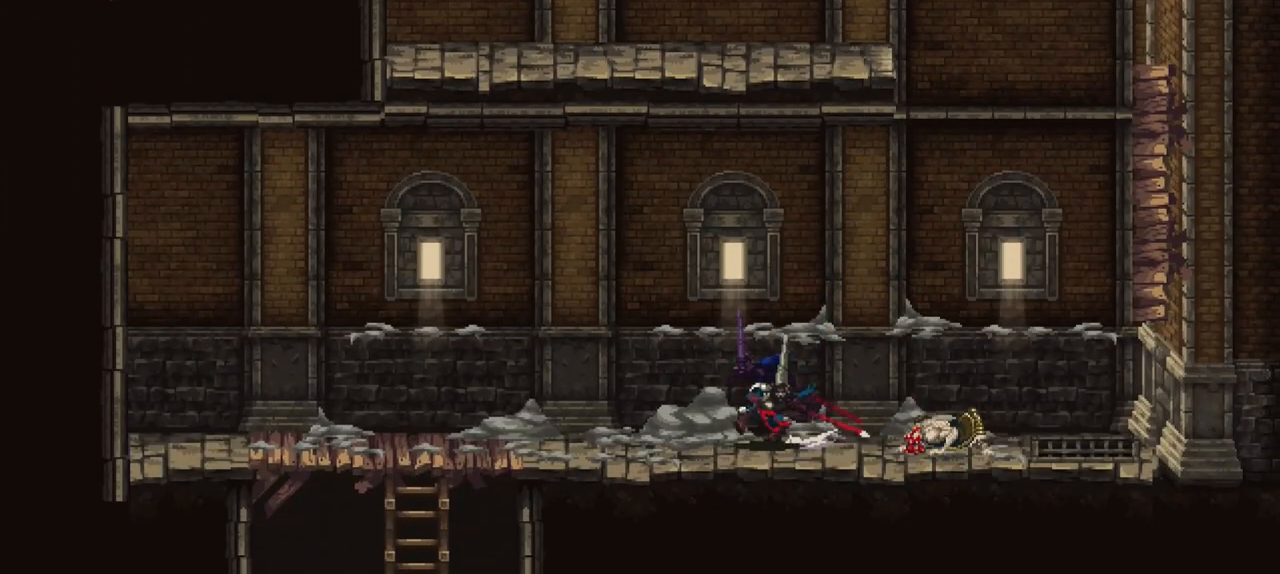
{"buttons": [], "left_stick": "down-left", "right_stick": "center", "events": [[367, "X", "up"]]}
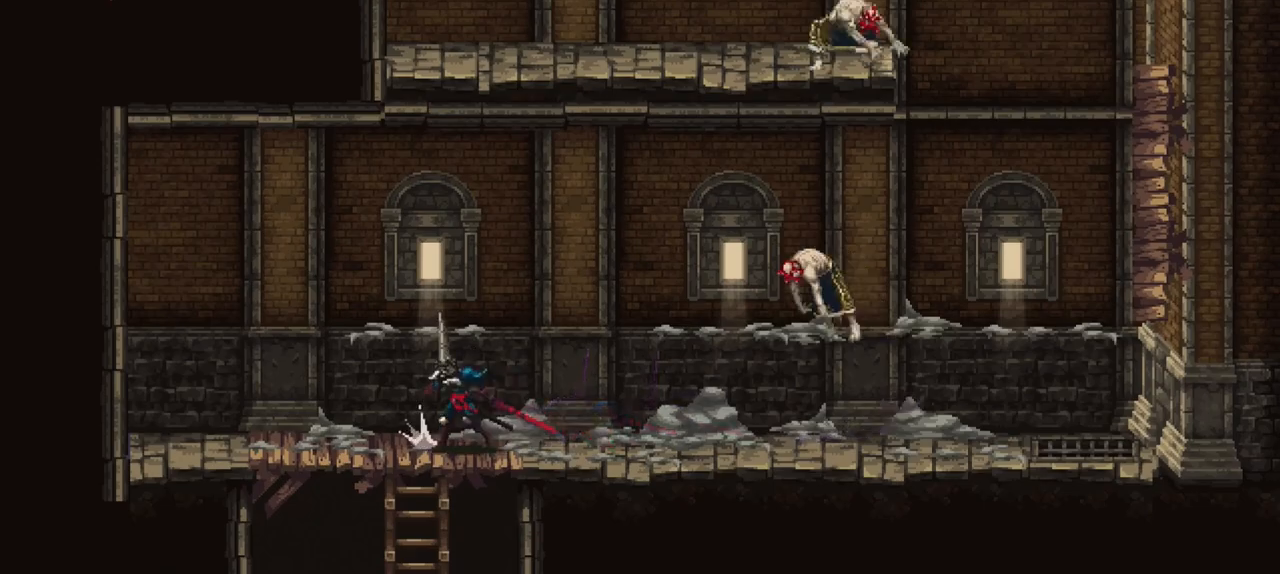
{"buttons": [], "left_stick": "down", "right_stick": "center", "events": [[67, "left_stick", "down"]]}